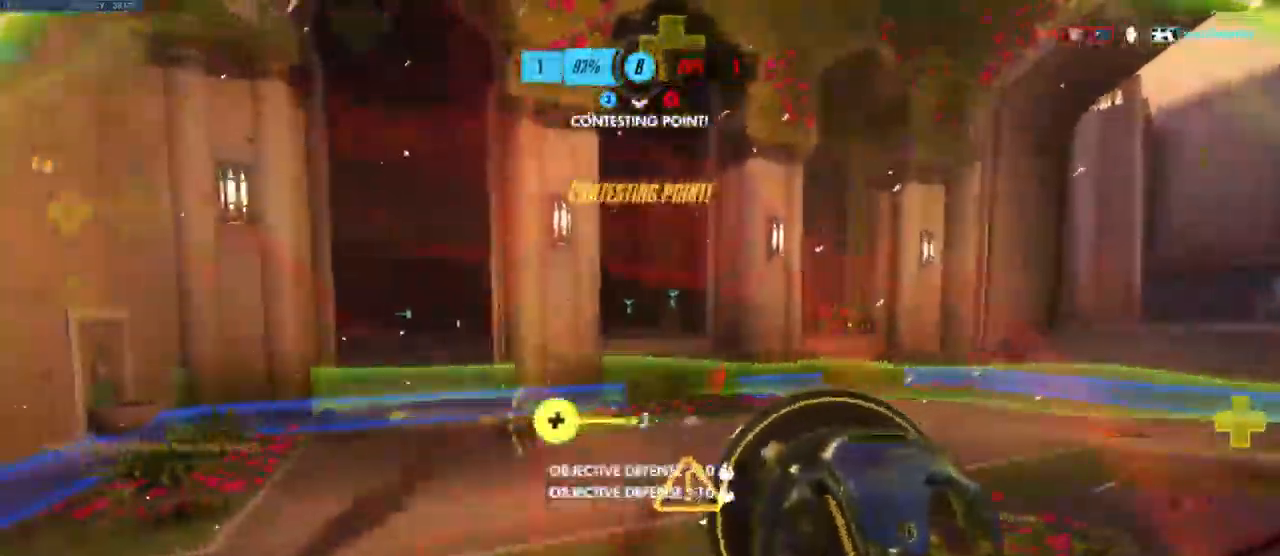
Gameplay with keyboard and mouse; each line is a JSON object with the keys and mouse buttons held at the frame after it. "events" lists presses ("down") and releases ("up") of "a", "ctrl", "d", "e", "q", "s", "shift", "space", "w", "mouse_left", "mouse_wheel", "mouse_right", "mouse_mb4" and "mouse_mb5" between this image and that frame as [ms after this image, input, new state], when the widget could be followed in between. "mouse_left", "mouse_wheel", "mouse_right", "mouse_mb4", "mouse_mb5" = the "left", "wheel", "right", "mb4", "mb5" buttons of the "mouse" list. No other keys are recorded. "wheel" means that the mouse wheel is clicked or scrolled. Mouse movement is not recorded.
{"keys": ["s"], "mouse": ["right"], "events": [[432, "a", "up"], [482, "mouse_right", "down"]]}
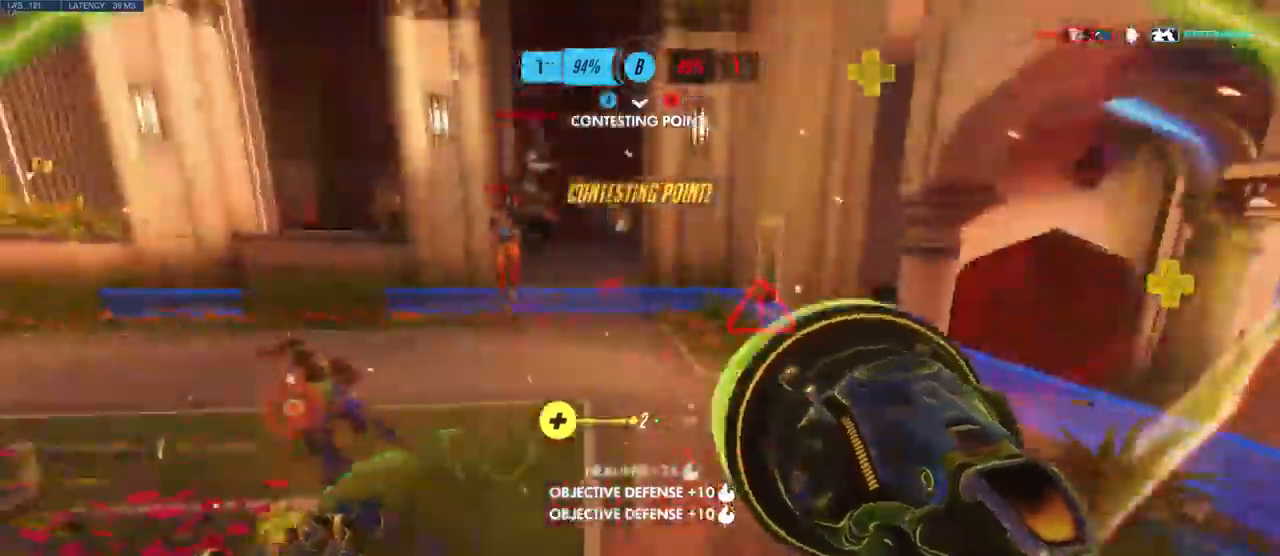
{"keys": ["s"], "mouse": [], "events": [[17, "mouse_wheel", "down"], [50, "mouse_wheel", "up"], [117, "mouse_right", "up"], [167, "mouse_right", "down"], [350, "mouse_right", "up"]]}
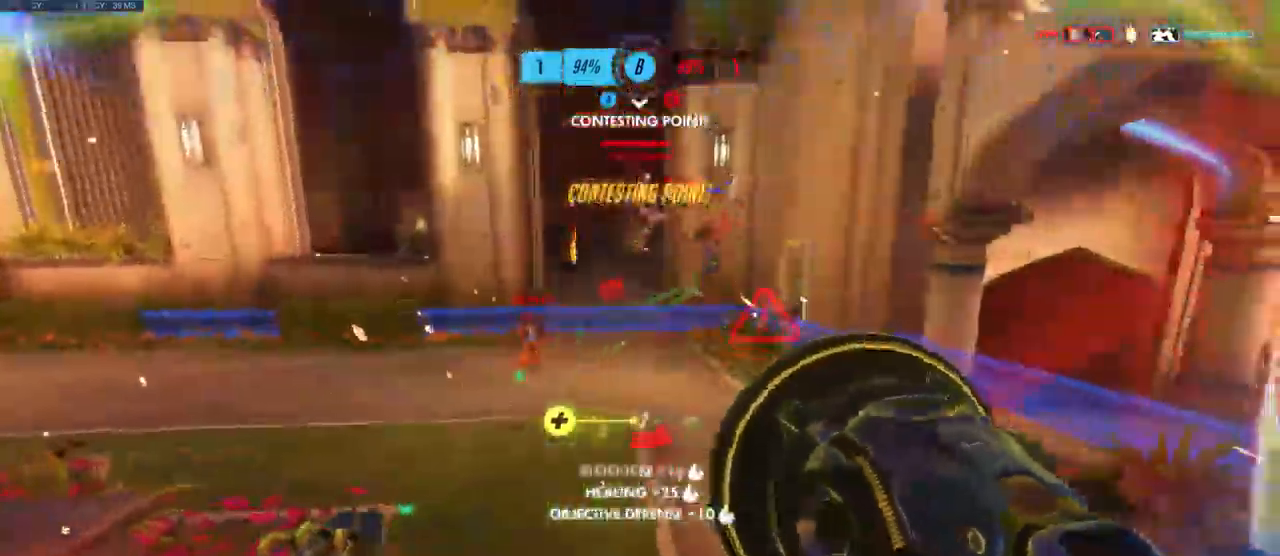
{"keys": ["a", "s"], "mouse": ["left"], "events": [[100, "mouse_left", "down"], [183, "a", "down"]]}
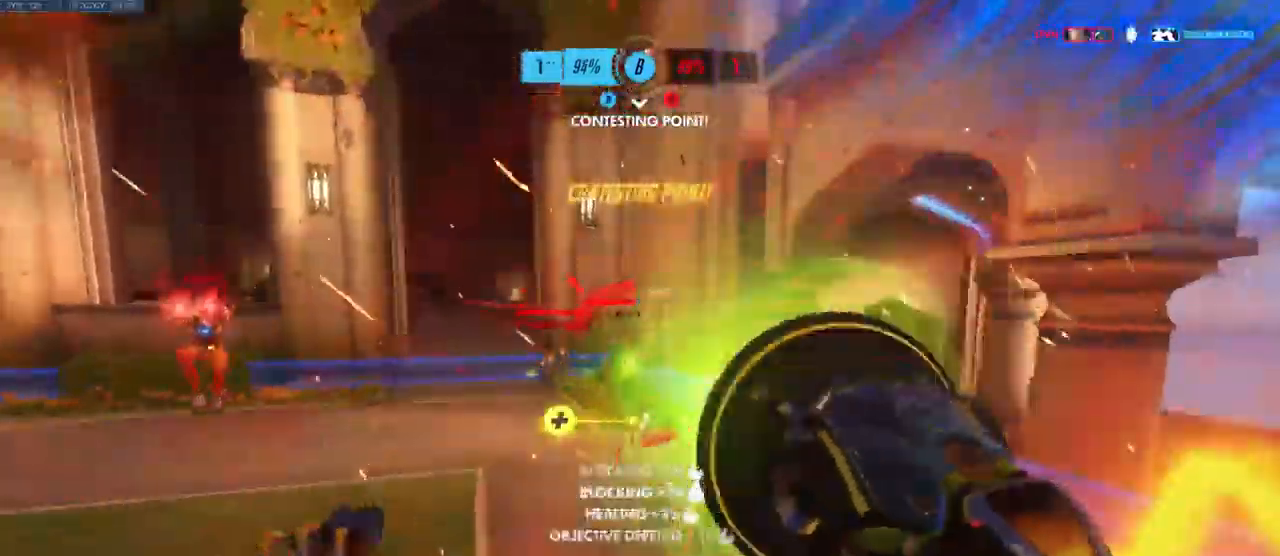
{"keys": ["a"], "mouse": ["left"], "events": [[200, "s", "up"]]}
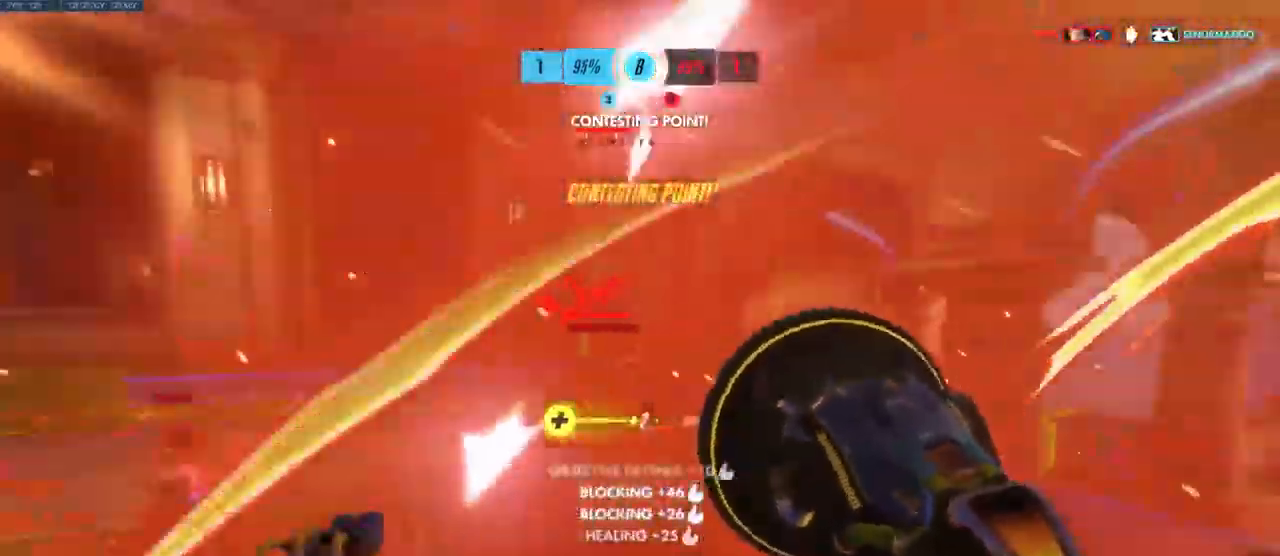
{"keys": ["a", "s"], "mouse": ["left"], "events": [[67, "s", "down"], [333, "space", "down"], [450, "space", "up"]]}
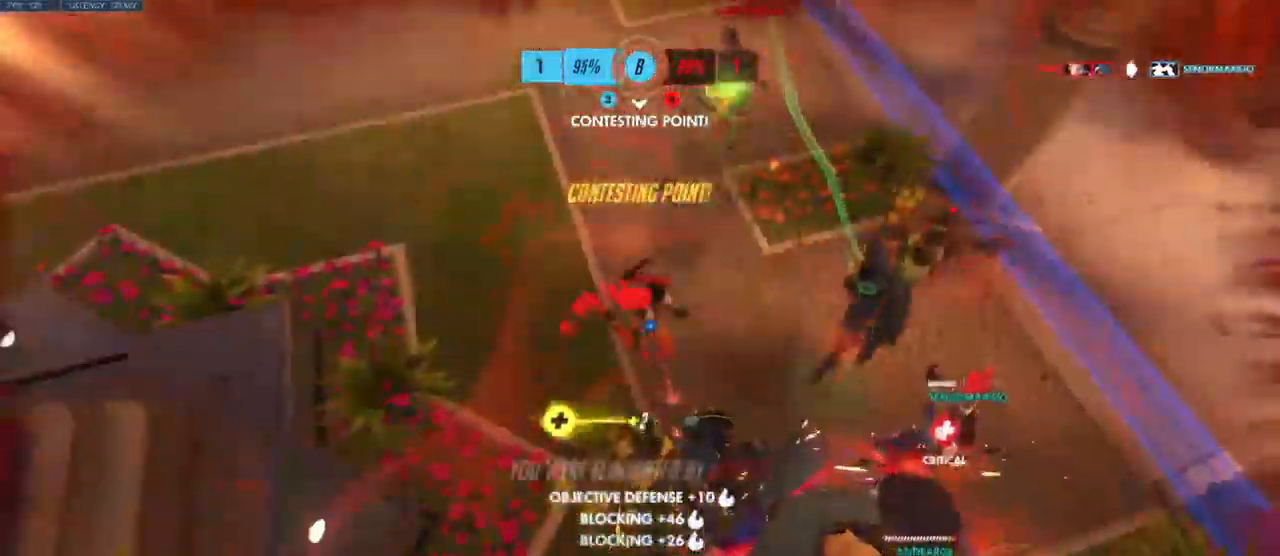
{"keys": ["s"], "mouse": [], "events": [[33, "a", "up"], [50, "d", "down"], [250, "d", "up"], [367, "mouse_left", "up"]]}
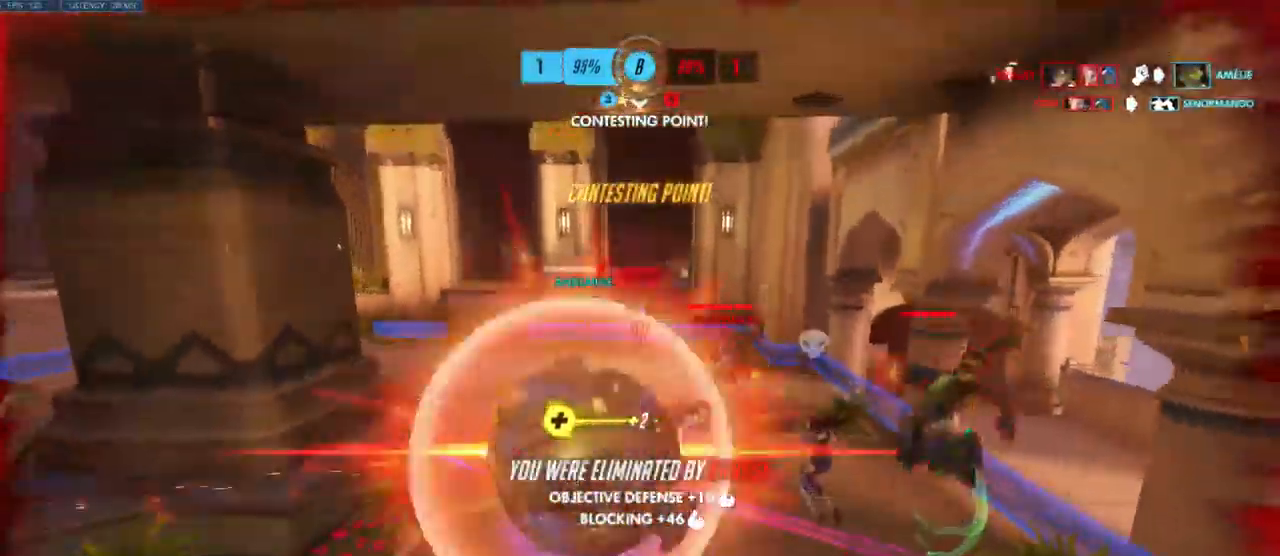
{"keys": [], "mouse": [], "events": [[17, "s", "up"]]}
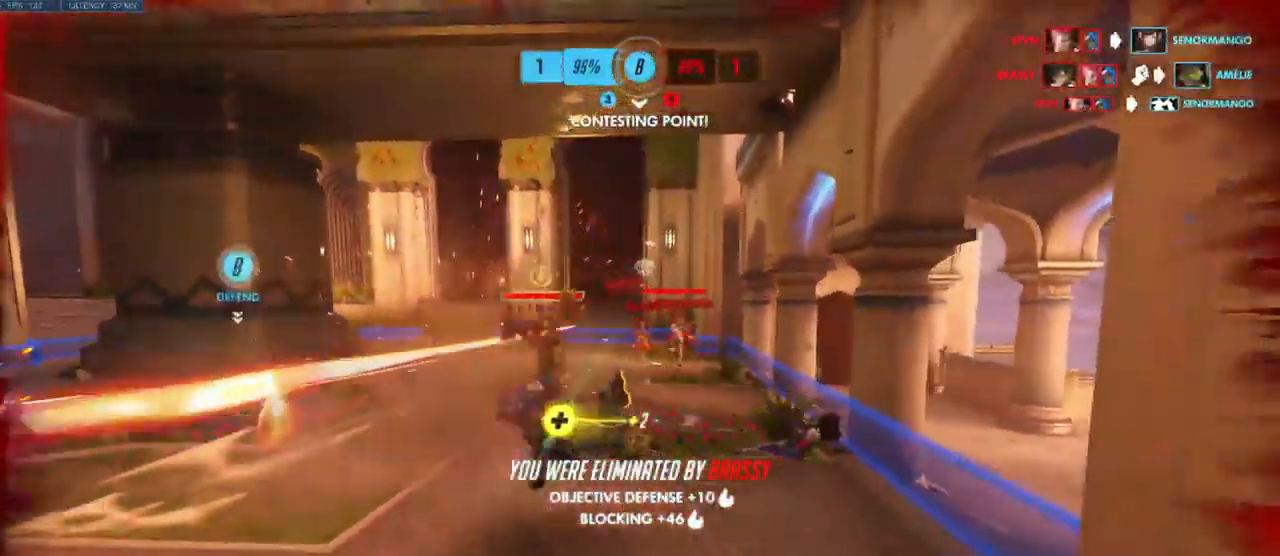
{"keys": [], "mouse": [], "events": []}
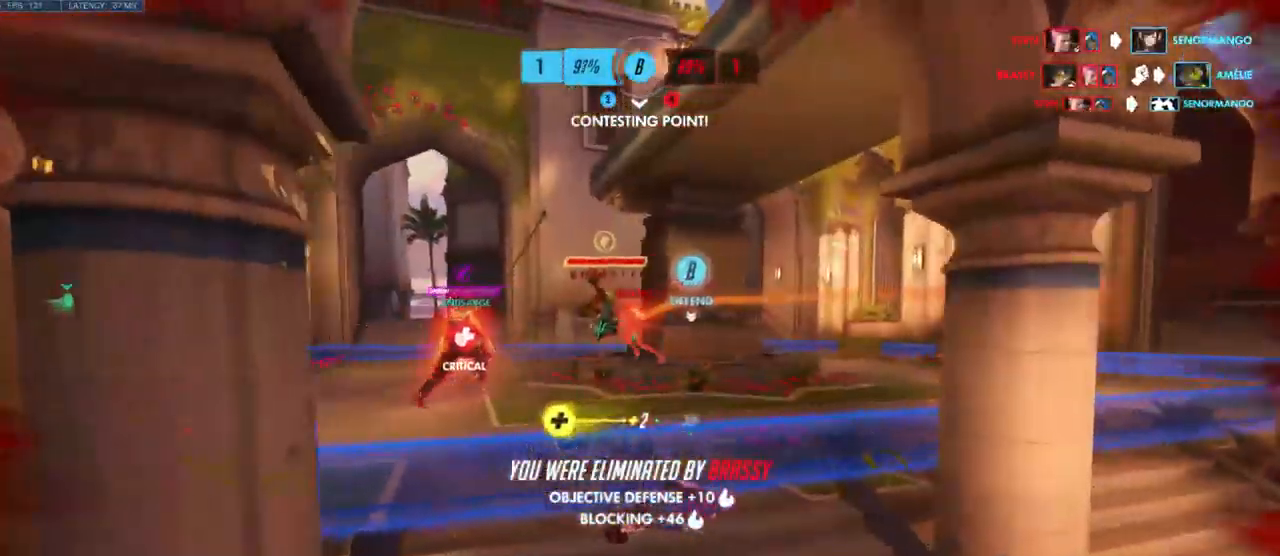
{"keys": [], "mouse": [], "events": []}
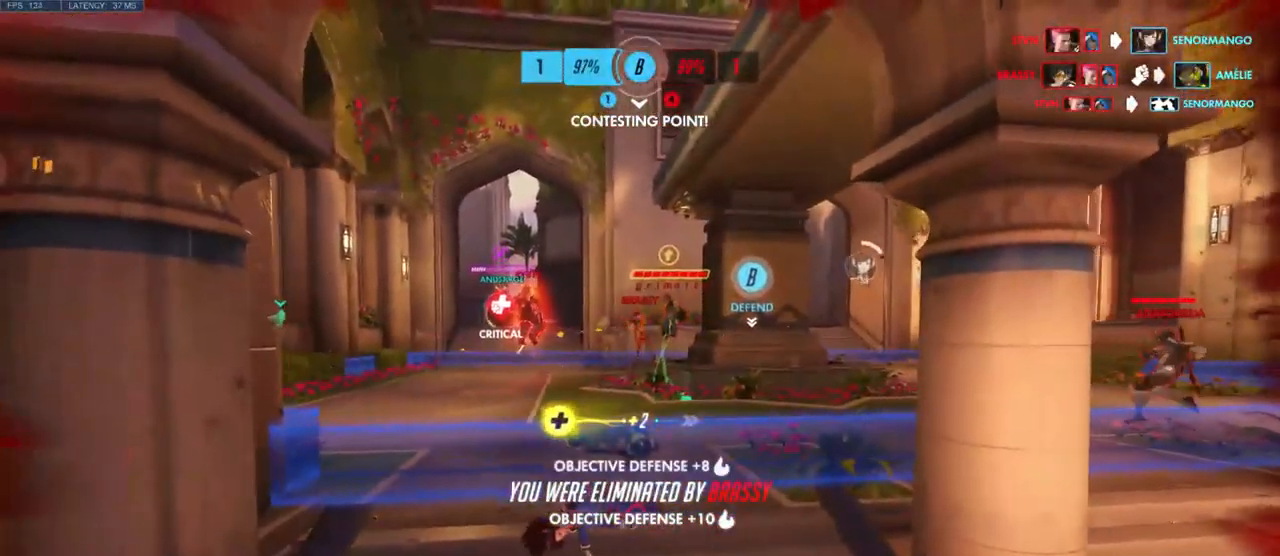
{"keys": [], "mouse": [], "events": []}
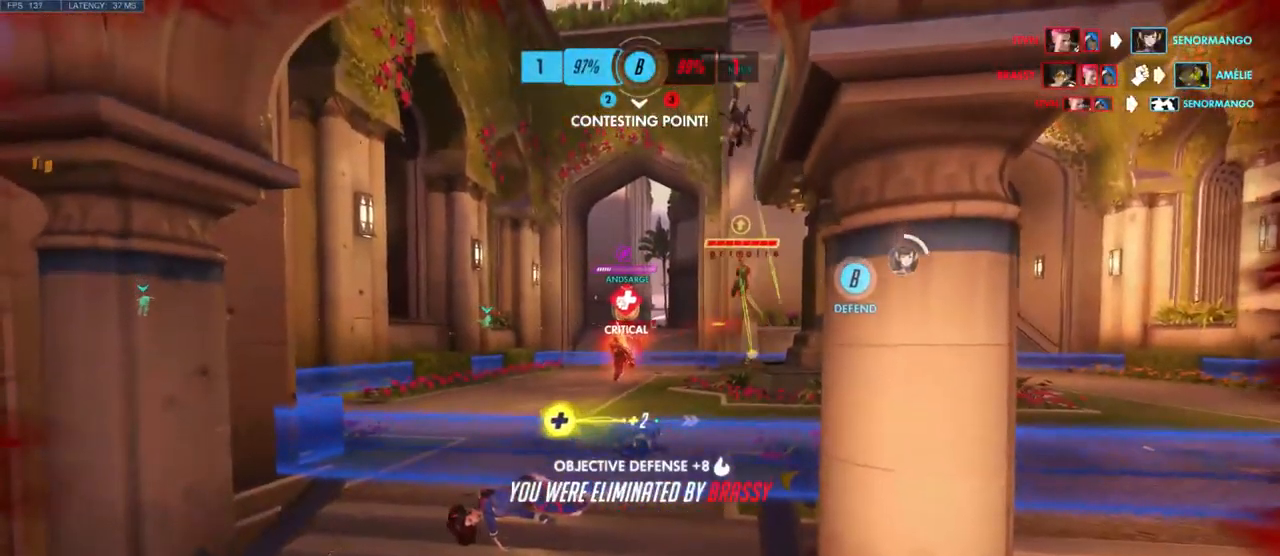
{"keys": [], "mouse": [], "events": []}
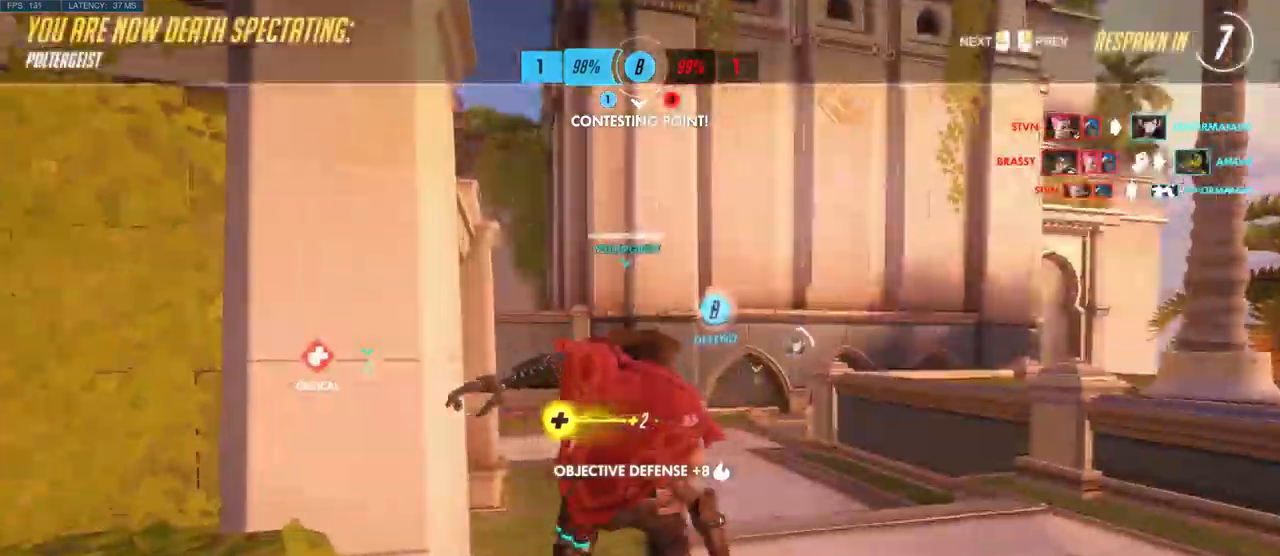
{"keys": [], "mouse": [], "events": []}